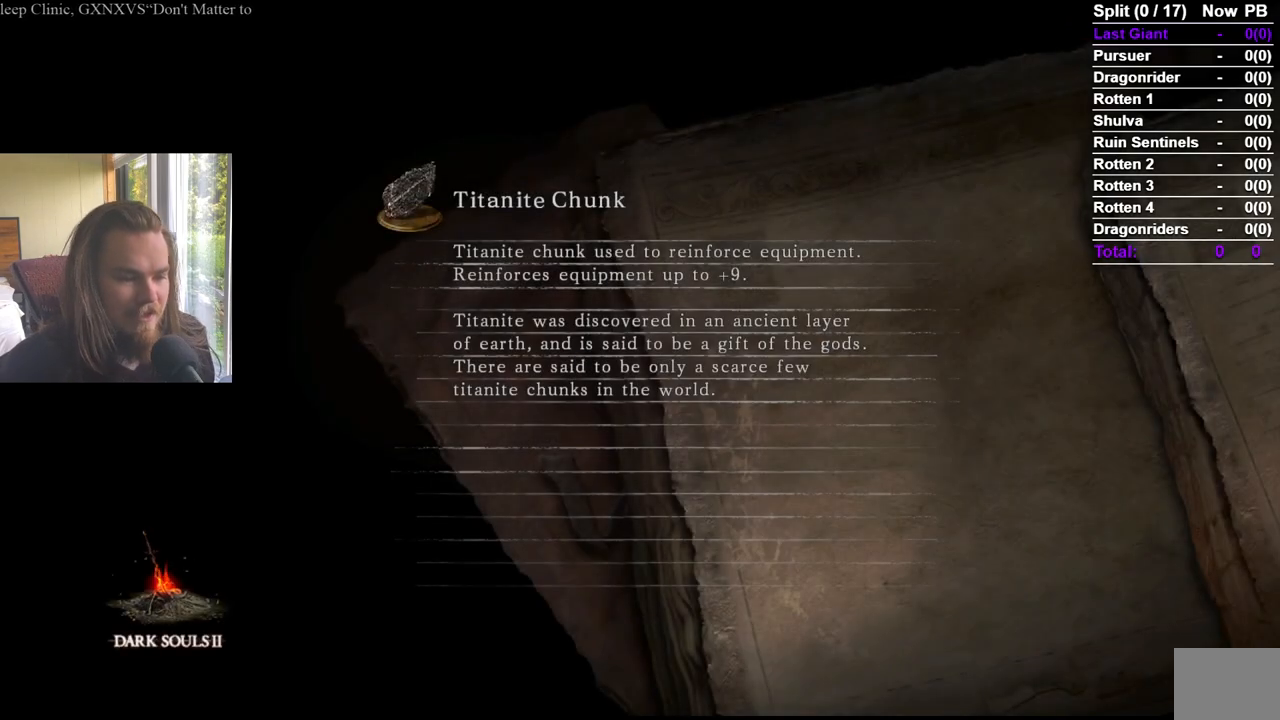
Gameplay with a controller (Xbox layout); each line is a JSON object with the inputs held at the frame after it. "events" lists button and stick changes between this image and that frame as [ms after this image, input, new state], when the widget could be followed in between.
{"buttons": ["START"], "left_stick": "center", "right_stick": "center"}
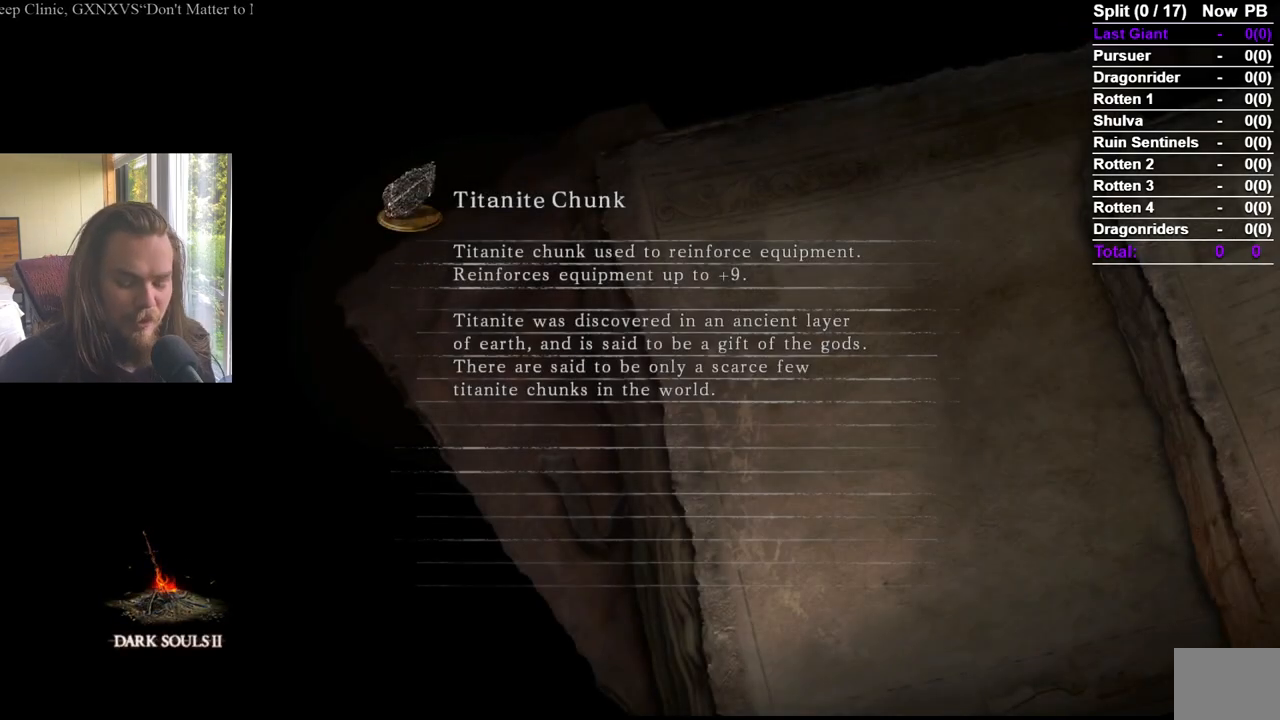
{"buttons": [], "left_stick": "center", "right_stick": "center", "events": [[17, "START", "up"], [84, "START", "down"], [184, "START", "up"], [217, "START", "down"], [317, "START", "up"], [367, "START", "down"], [451, "START", "up"]]}
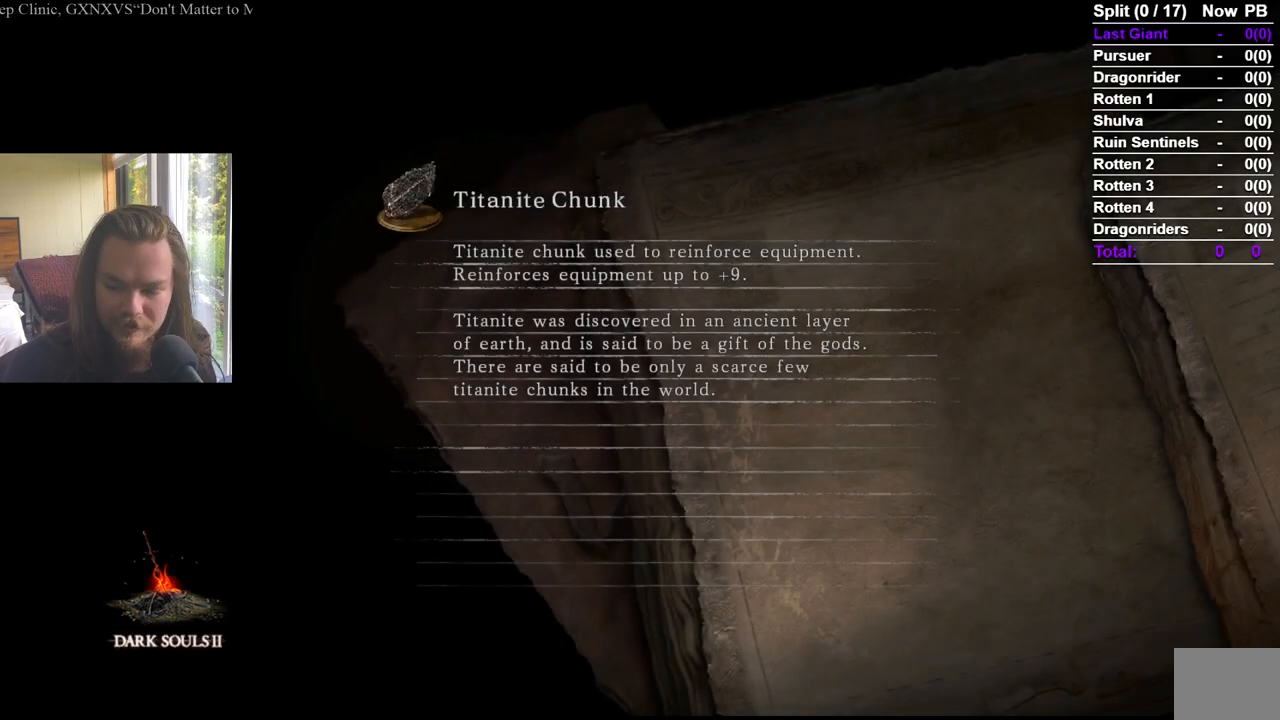
{"buttons": [], "left_stick": "center", "right_stick": "center", "events": [[33, "START", "down"], [100, "START", "up"], [167, "START", "down"], [267, "START", "up"], [334, "START", "down"], [450, "START", "up"]]}
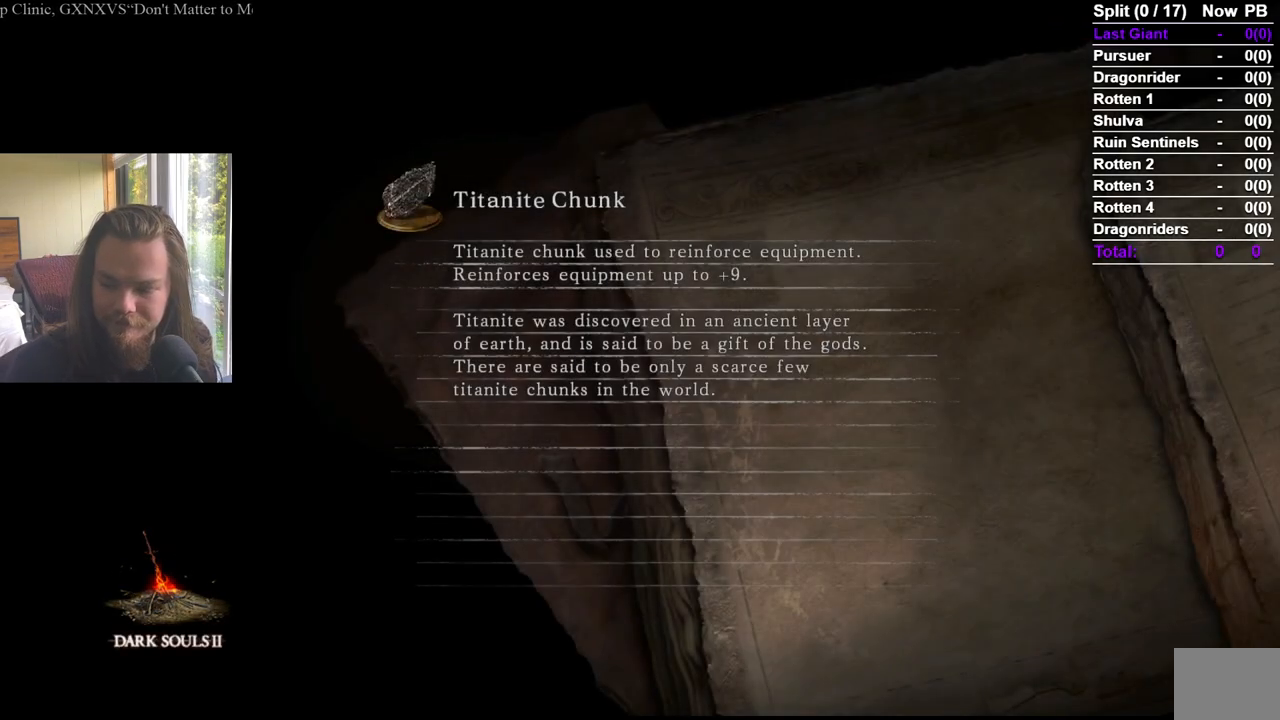
{"buttons": [], "left_stick": "center", "right_stick": "center", "events": [[34, "START", "down"], [151, "START", "up"], [234, "START", "down"], [367, "START", "up"]]}
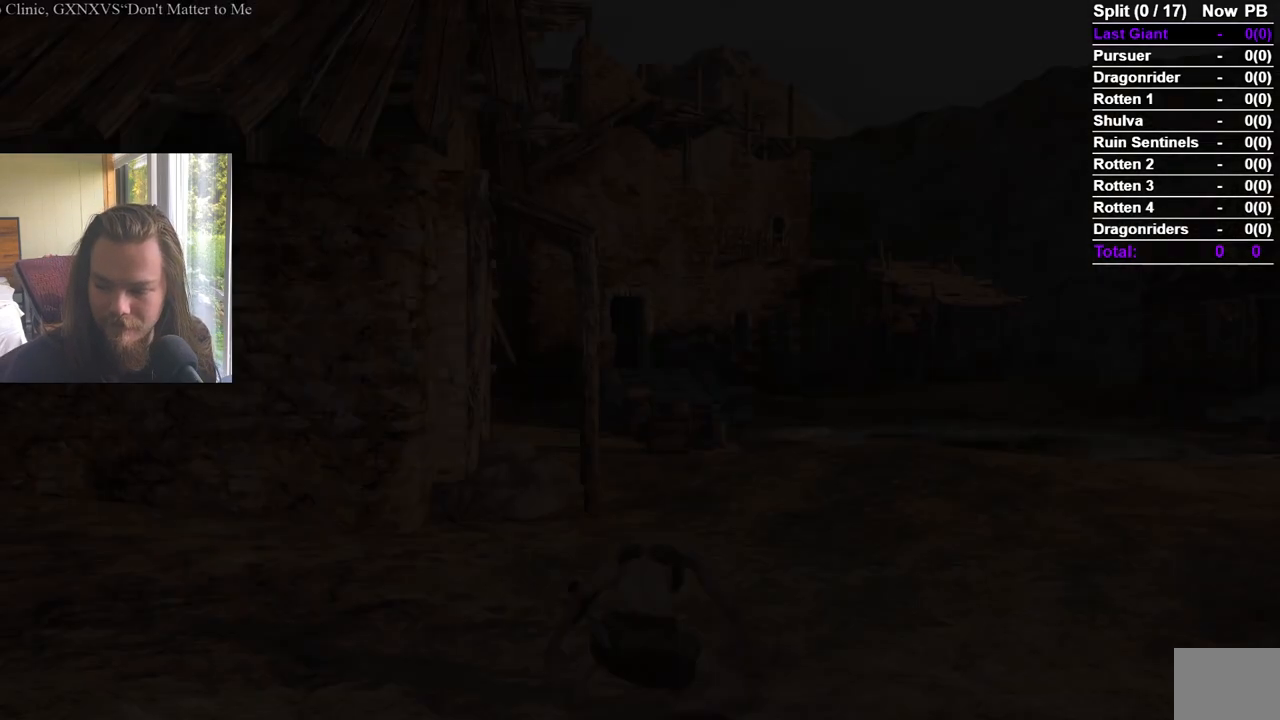
{"buttons": [], "left_stick": "center", "right_stick": "center", "events": [[17, "START", "down"], [217, "START", "up"]]}
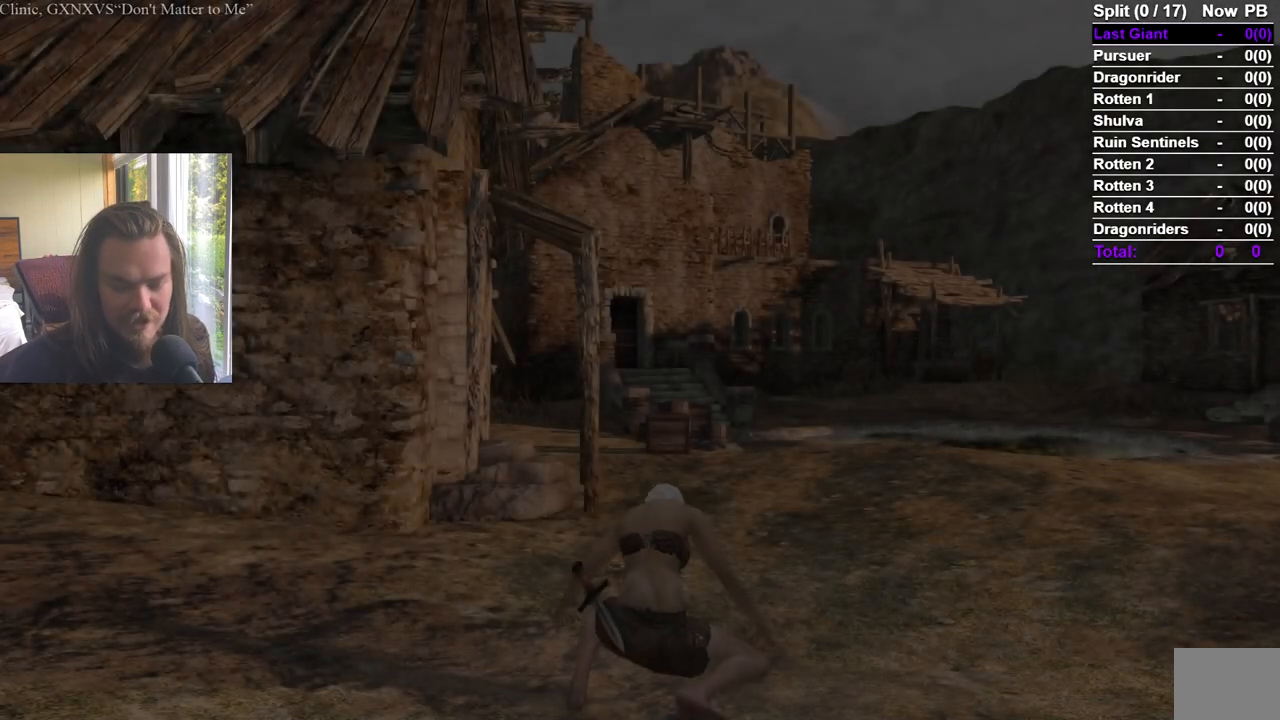
{"buttons": [], "left_stick": "up", "right_stick": "center", "events": [[418, "right_stick", "down"], [451, "left_stick", "up"], [484, "right_stick", "center"]]}
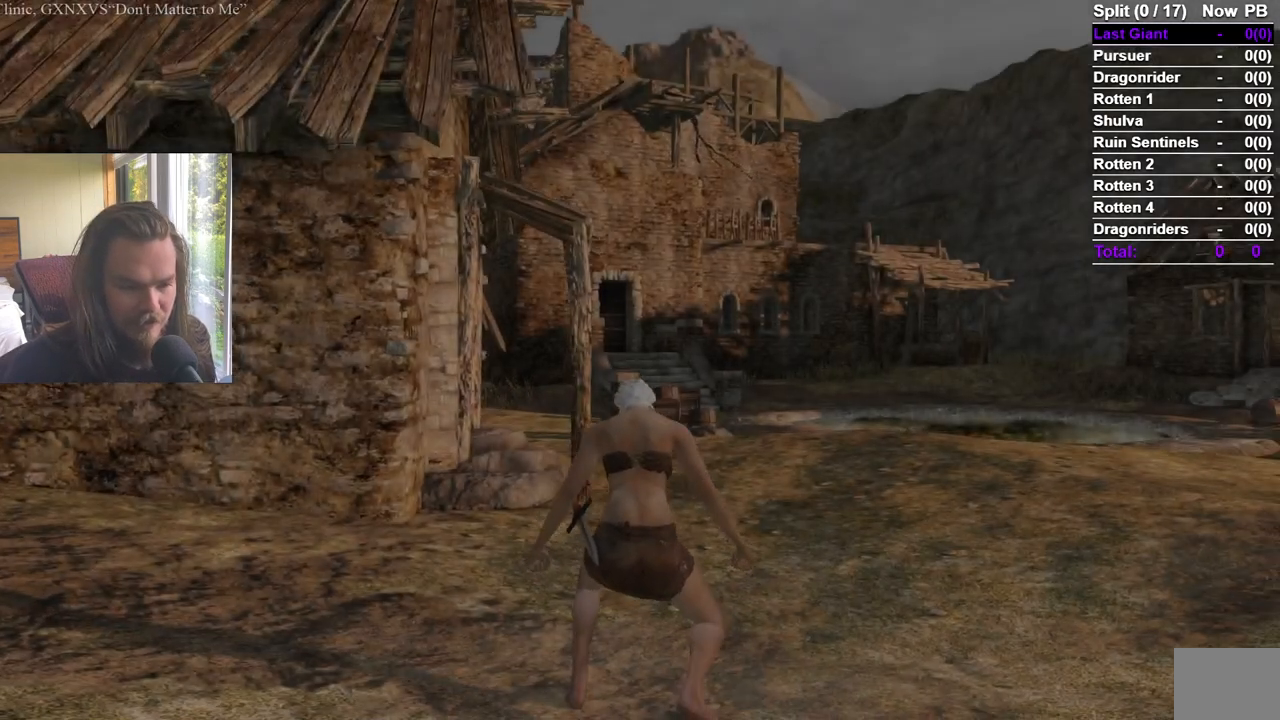
{"buttons": ["B"], "left_stick": "up", "right_stick": "center", "events": [[167, "B", "down"], [334, "right_stick", "down"], [434, "right_stick", "center"]]}
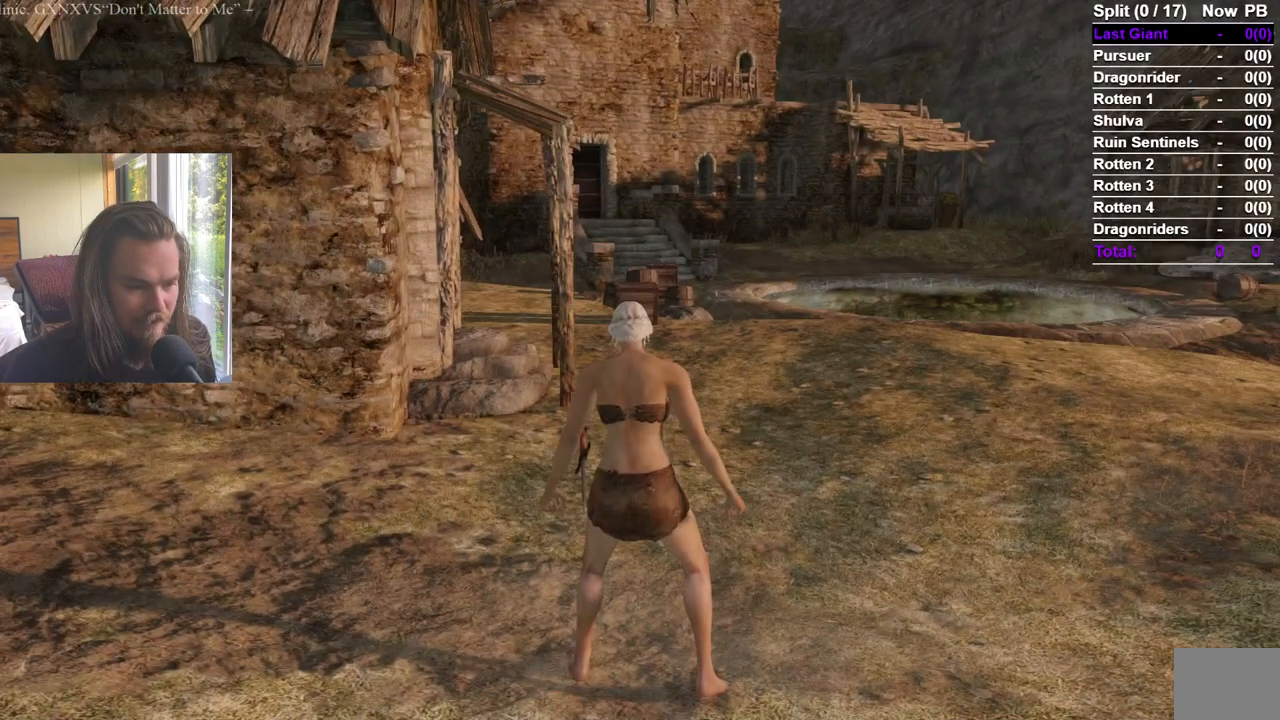
{"buttons": ["B"], "left_stick": "up", "right_stick": "center", "events": []}
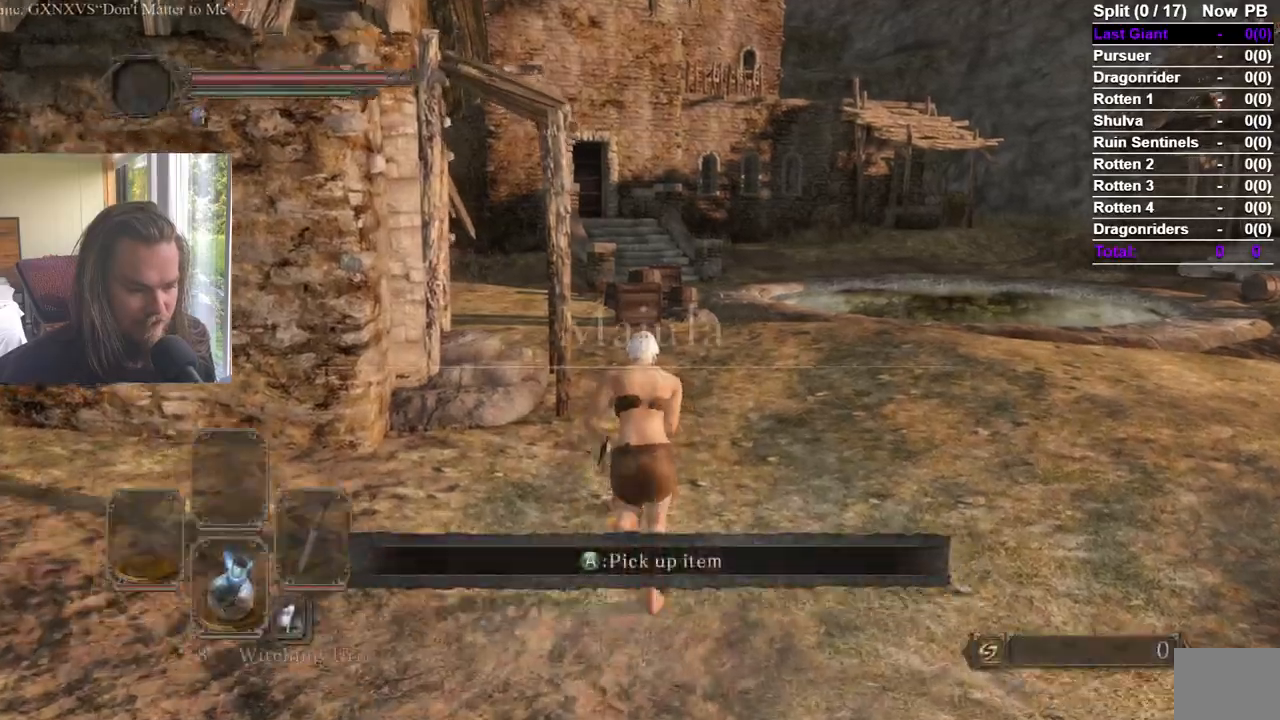
{"buttons": ["B"], "left_stick": "up", "right_stick": "left", "events": [[217, "right_stick", "left"], [384, "right_stick", "center"], [467, "right_stick", "left"]]}